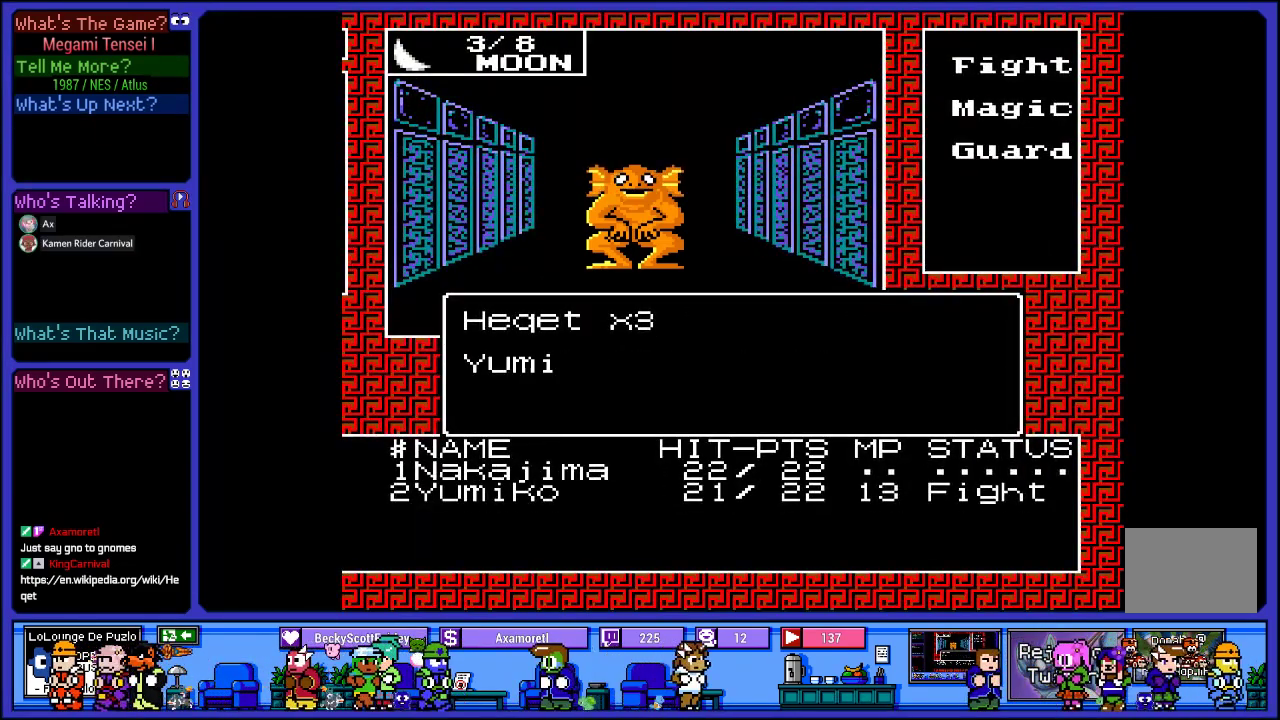
Gameplay with a controller (PlayStation layout); each line is a JSON object with the inputs held at the frame after it. "events" lists button and stick changes between this image and that frame as [ms after this image, input, new state], when the widget could be followed in between. Not read: L3 R3.
{"buttons": [], "left_stick": "center", "right_stick": "center", "events": [[50, "CIRCLE", "down"], [217, "CIRCLE", "up"], [350, "CIRCLE", "down"], [500, "CIRCLE", "up"]]}
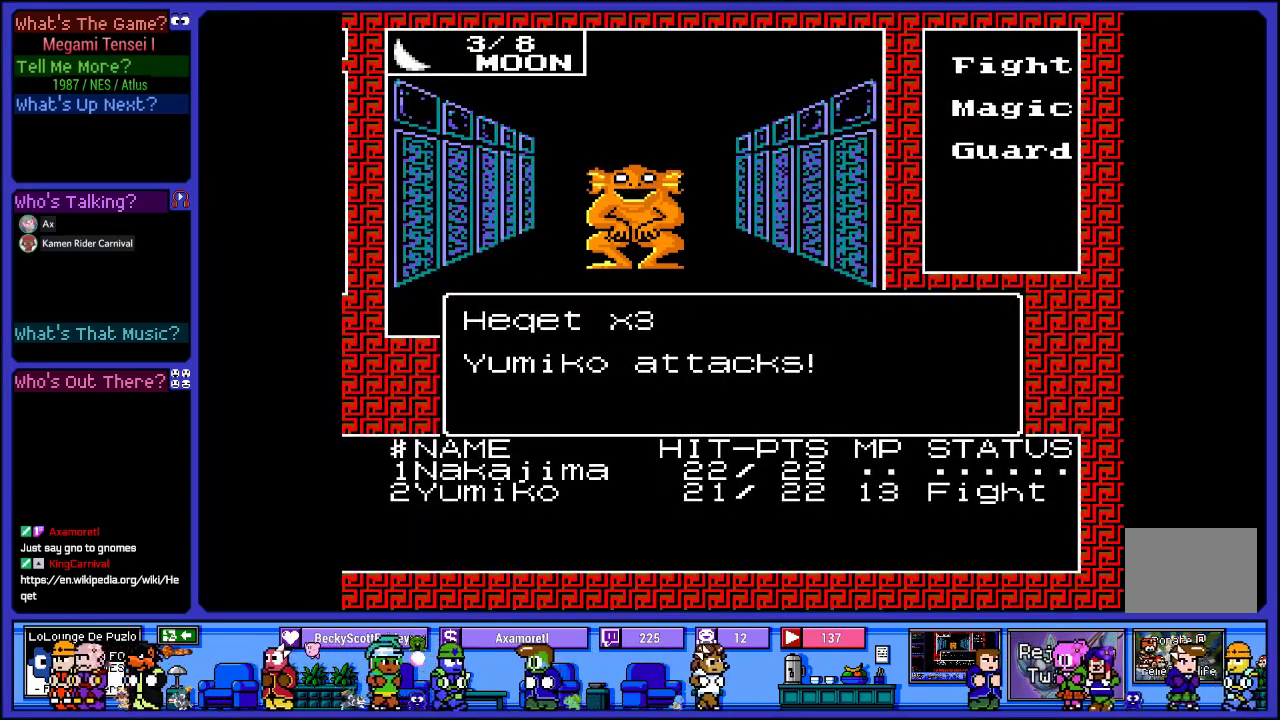
{"buttons": ["CIRCLE"], "left_stick": "center", "right_stick": "center", "events": [[117, "CIRCLE", "down"], [283, "CIRCLE", "up"], [383, "CIRCLE", "down"]]}
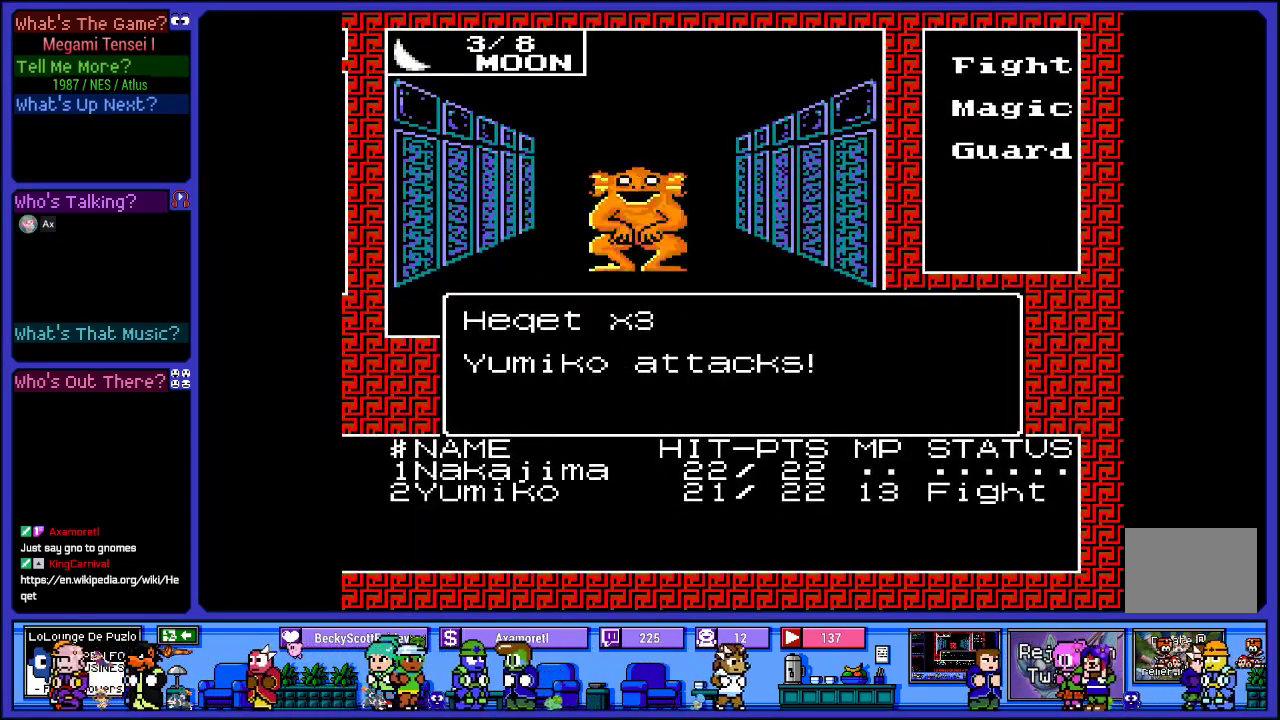
{"buttons": [], "left_stick": "center", "right_stick": "center", "events": [[50, "CIRCLE", "up"]]}
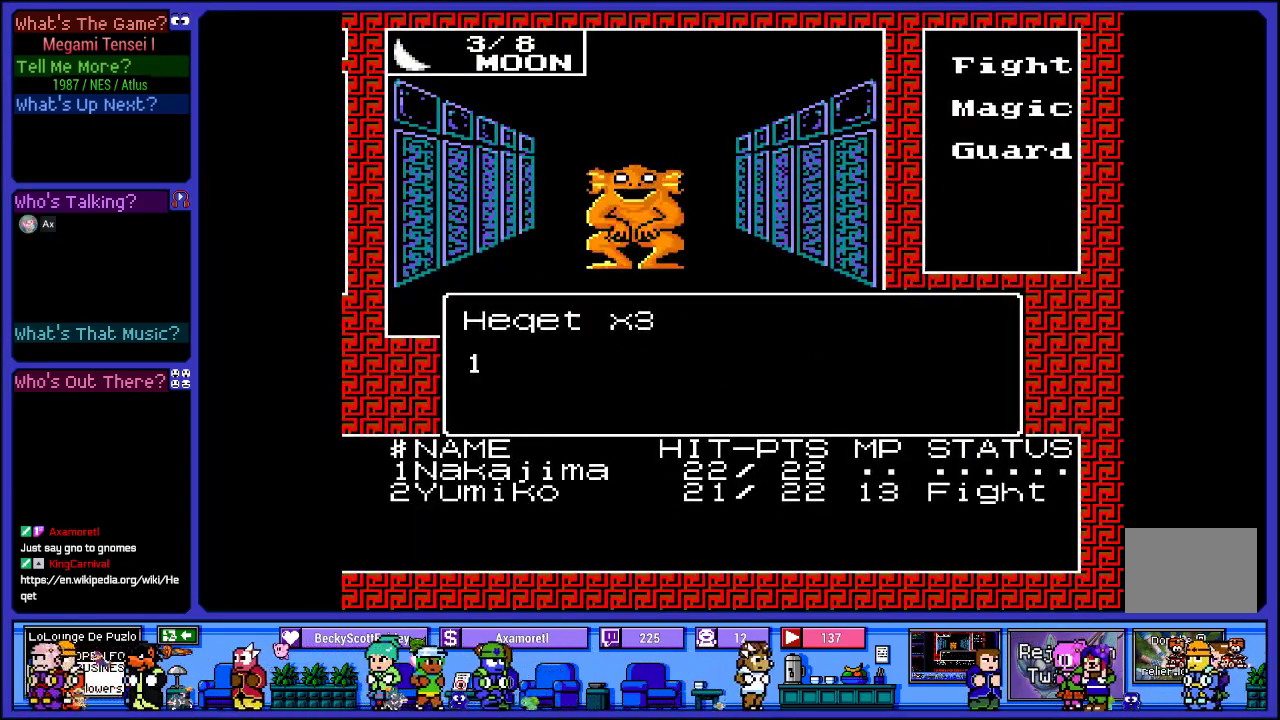
{"buttons": [], "left_stick": "center", "right_stick": "center", "events": []}
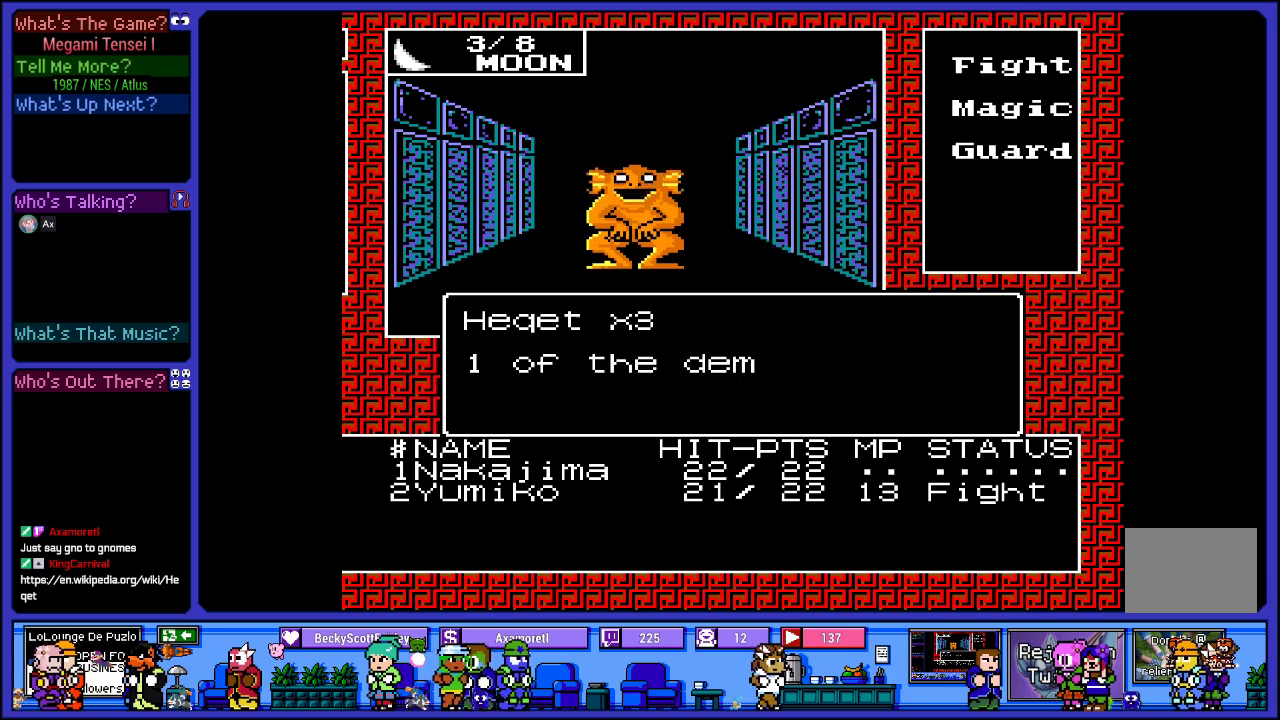
{"buttons": [], "left_stick": "center", "right_stick": "center", "events": []}
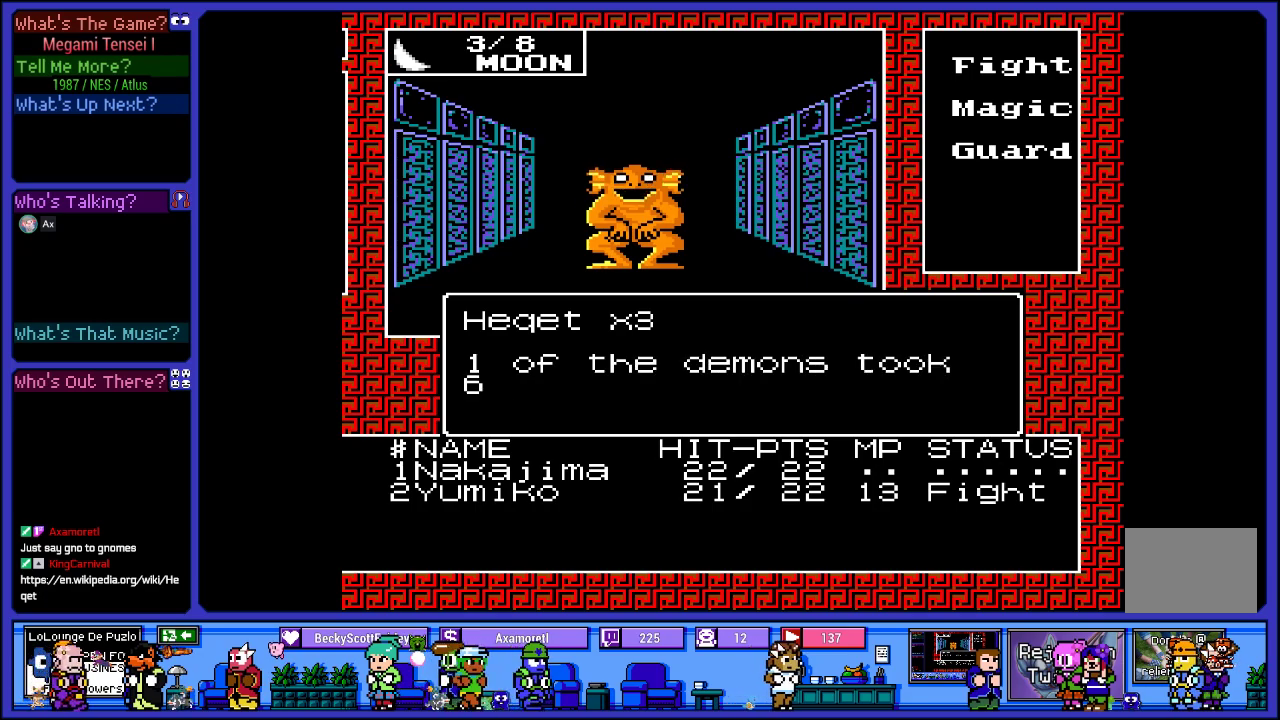
{"buttons": [], "left_stick": "center", "right_stick": "center", "events": [[250, "CIRCLE", "down"], [417, "CIRCLE", "up"]]}
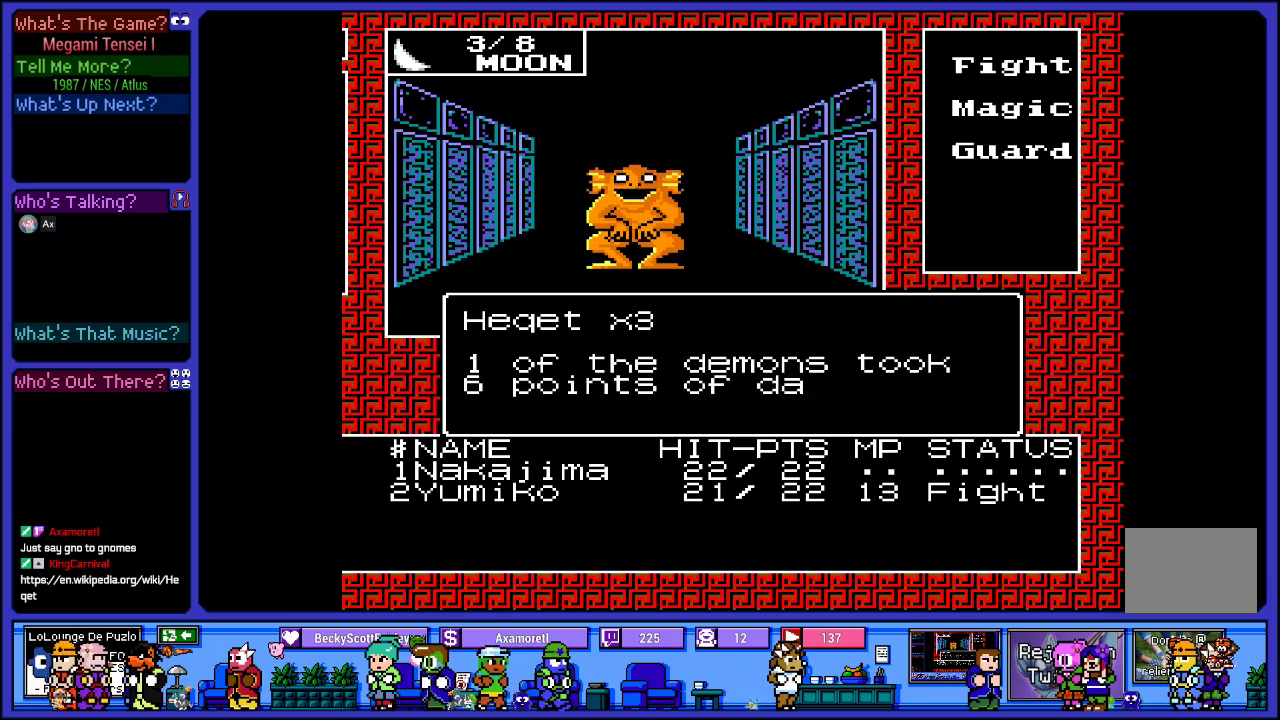
{"buttons": [], "left_stick": "center", "right_stick": "center", "events": []}
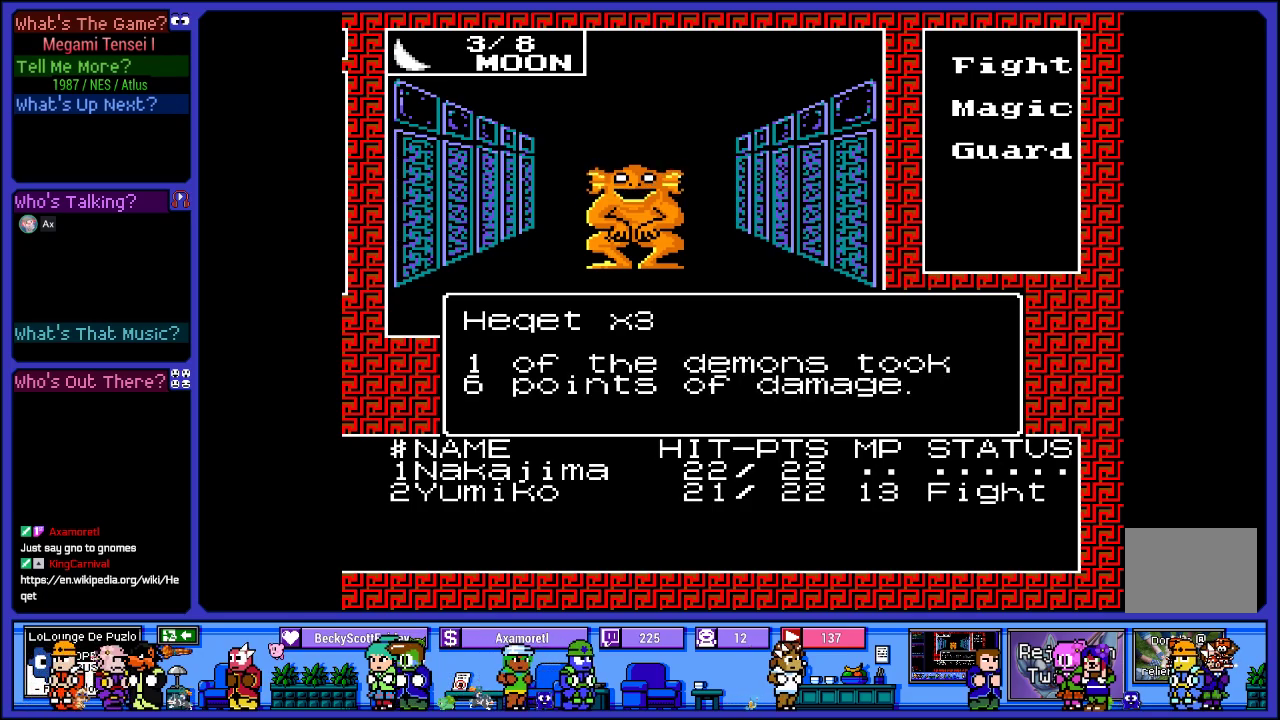
{"buttons": [], "left_stick": "center", "right_stick": "center", "events": [[100, "CIRCLE", "down"], [267, "CIRCLE", "up"]]}
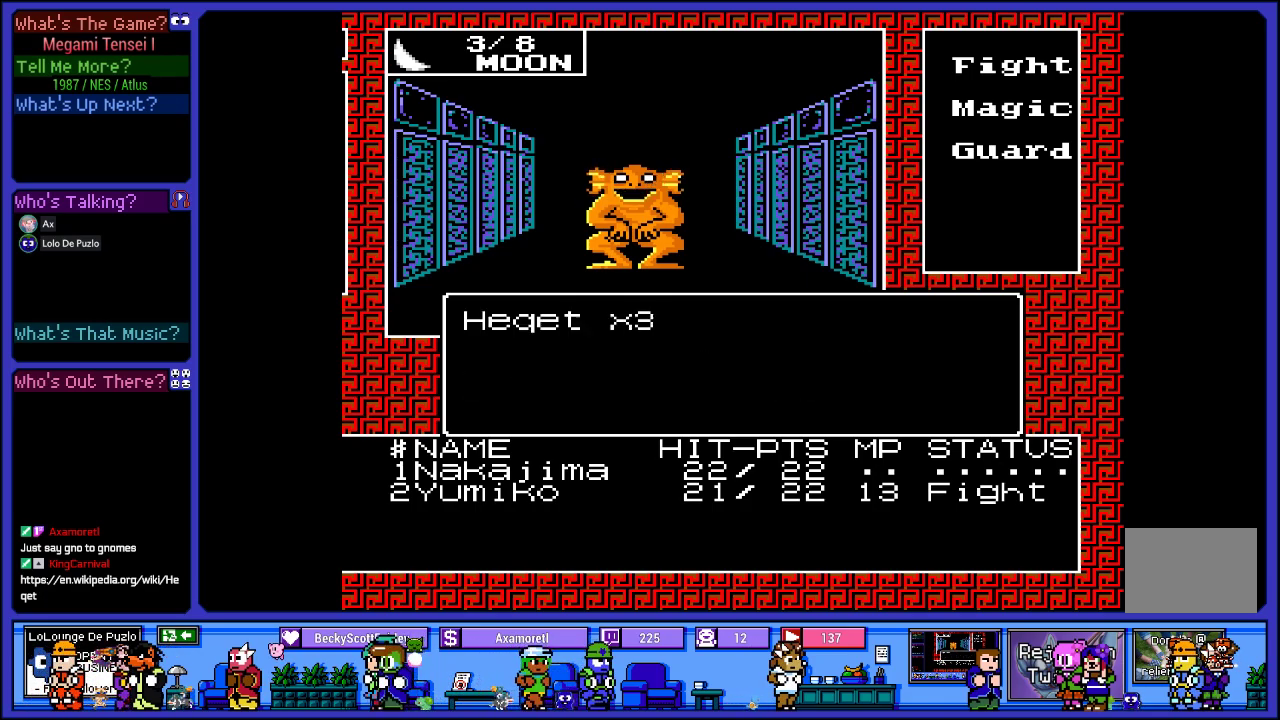
{"buttons": ["CIRCLE"], "left_stick": "center", "right_stick": "center", "events": [[383, "CIRCLE", "down"]]}
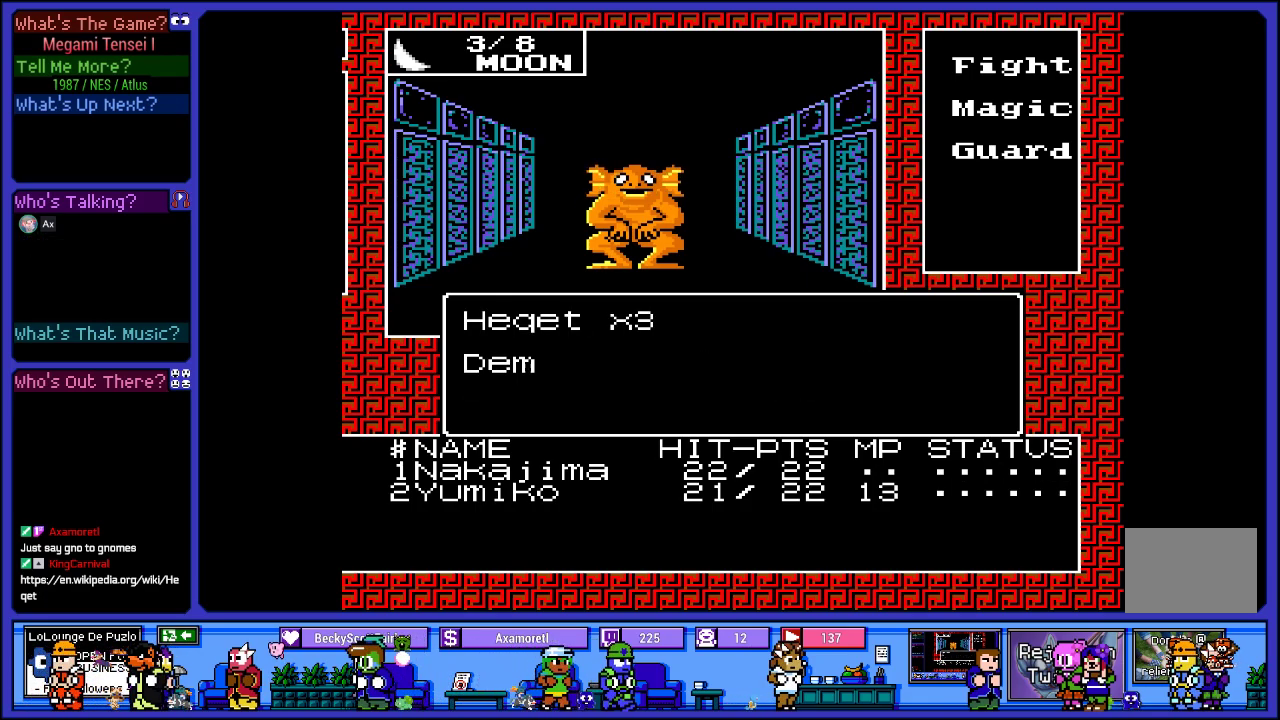
{"buttons": [], "left_stick": "center", "right_stick": "center", "events": [[250, "CIRCLE", "up"]]}
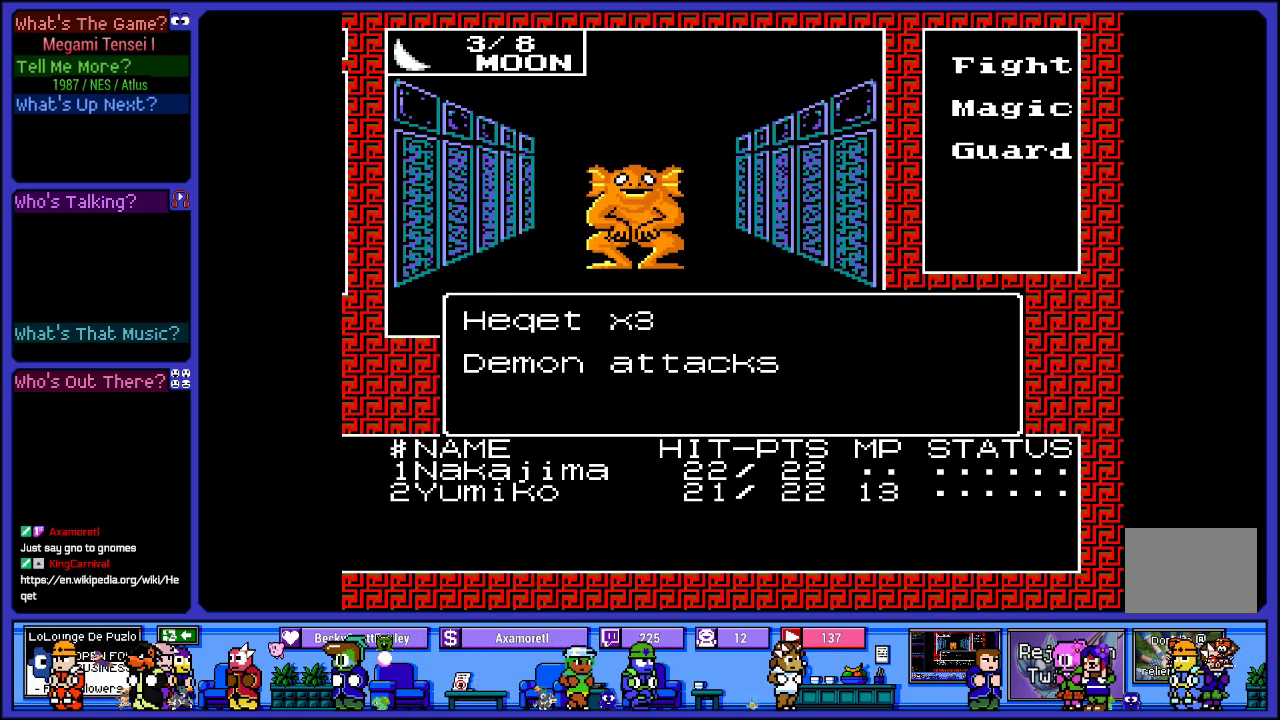
{"buttons": [], "left_stick": "center", "right_stick": "center", "events": [[183, "CIRCLE", "down"], [383, "CIRCLE", "up"]]}
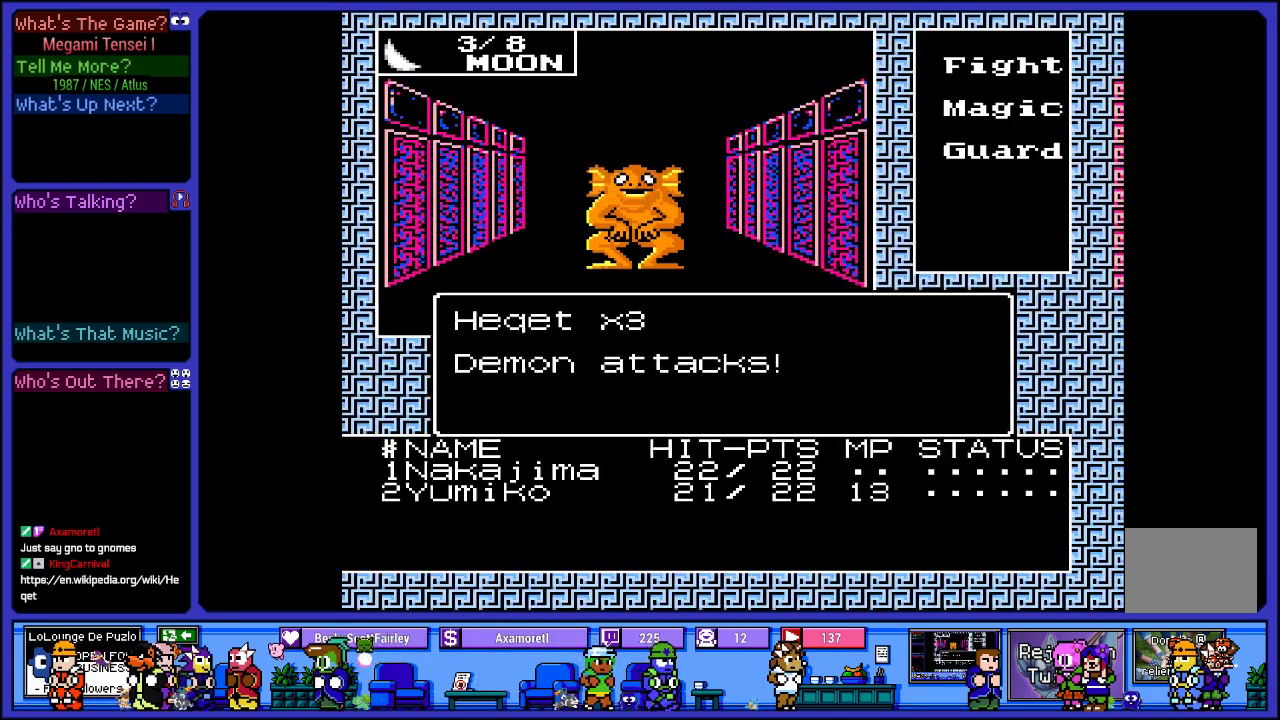
{"buttons": [], "left_stick": "center", "right_stick": "center", "events": []}
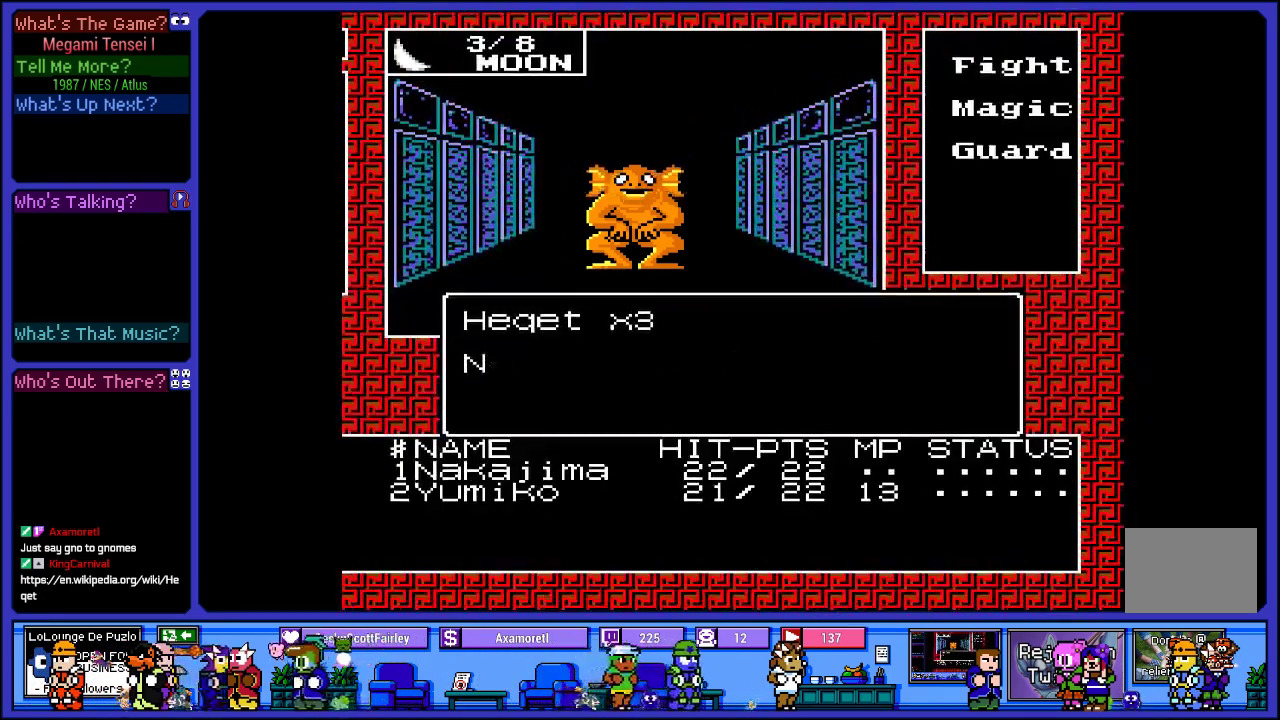
{"buttons": ["CIRCLE"], "left_stick": "center", "right_stick": "center", "events": [[383, "CIRCLE", "down"]]}
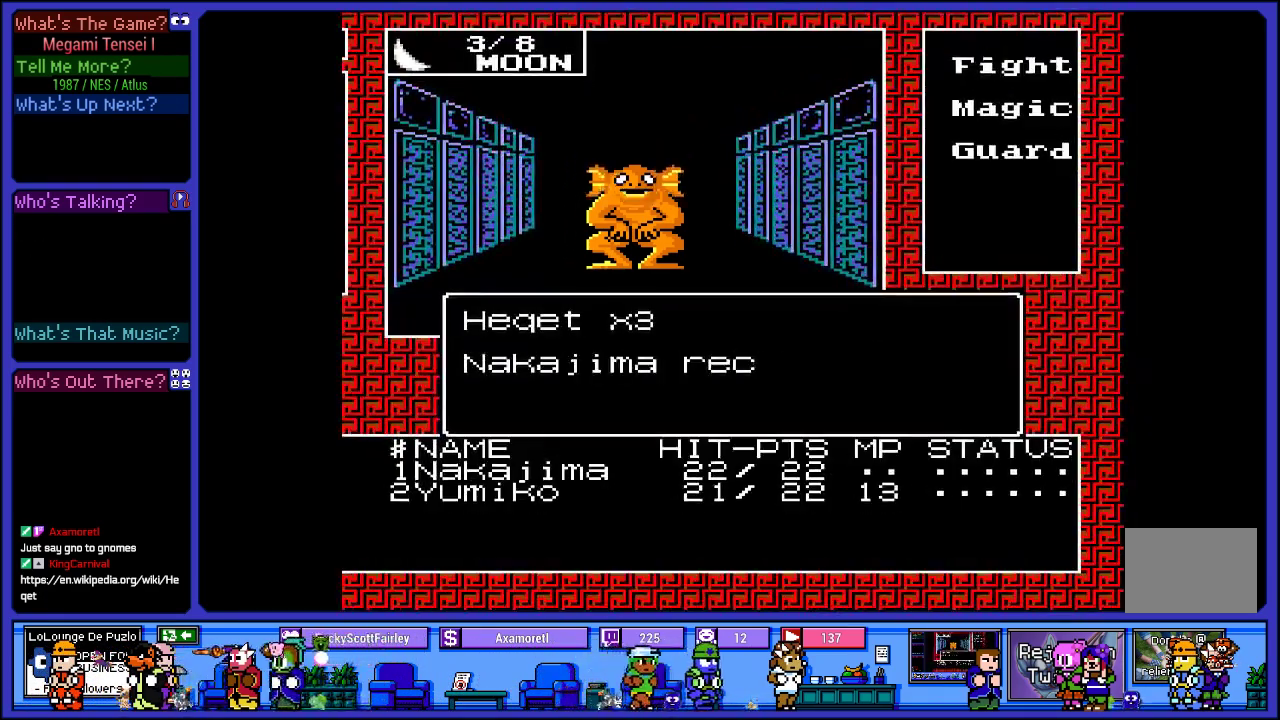
{"buttons": ["CIRCLE"], "left_stick": "center", "right_stick": "center", "events": [[167, "CIRCLE", "up"], [367, "CIRCLE", "down"]]}
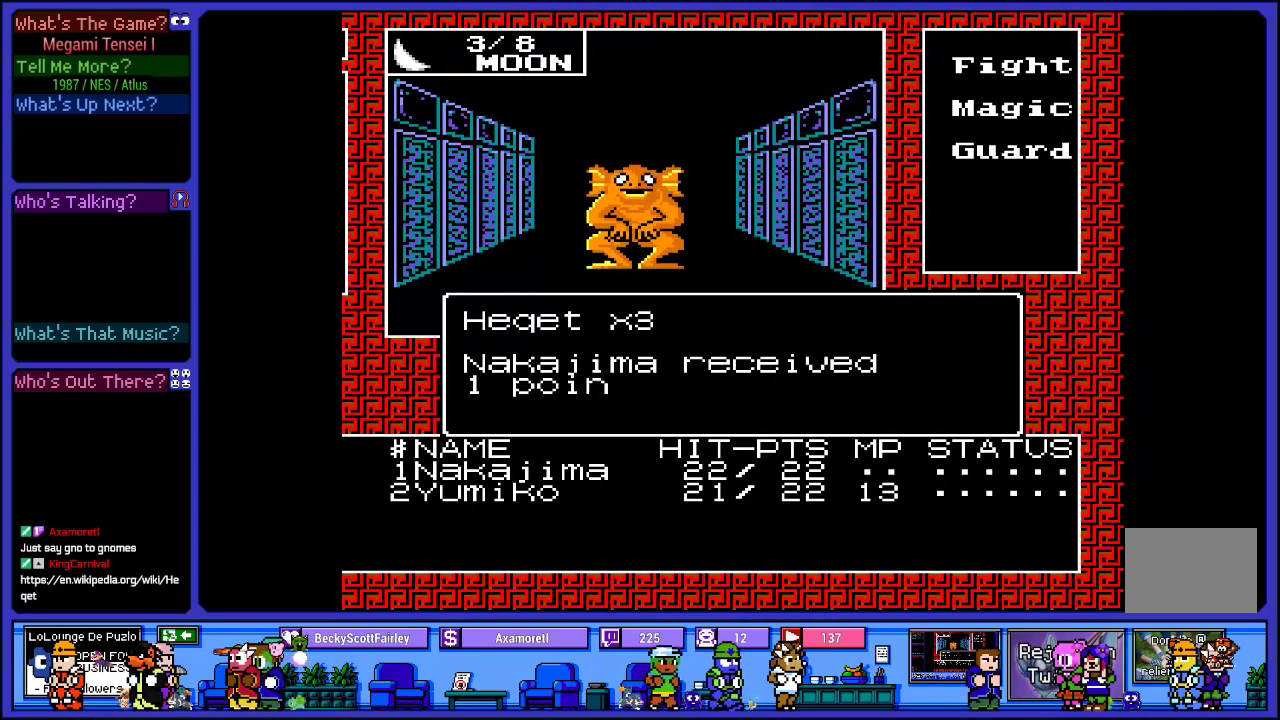
{"buttons": ["CIRCLE"], "left_stick": "center", "right_stick": "center", "events": [[67, "CIRCLE", "up"], [183, "CIRCLE", "down"], [350, "CIRCLE", "up"], [467, "CIRCLE", "down"]]}
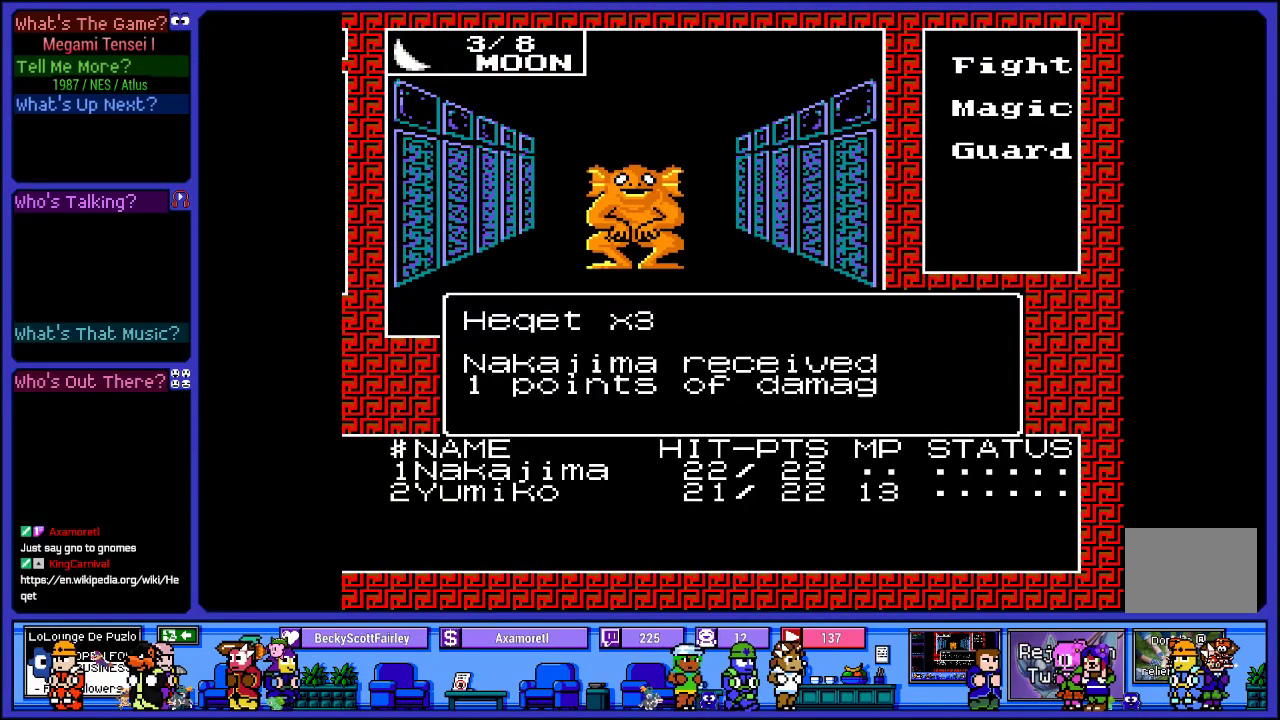
{"buttons": ["CIRCLE"], "left_stick": "center", "right_stick": "center", "events": [[100, "CIRCLE", "up"], [217, "CIRCLE", "down"], [350, "CIRCLE", "up"], [433, "CIRCLE", "down"]]}
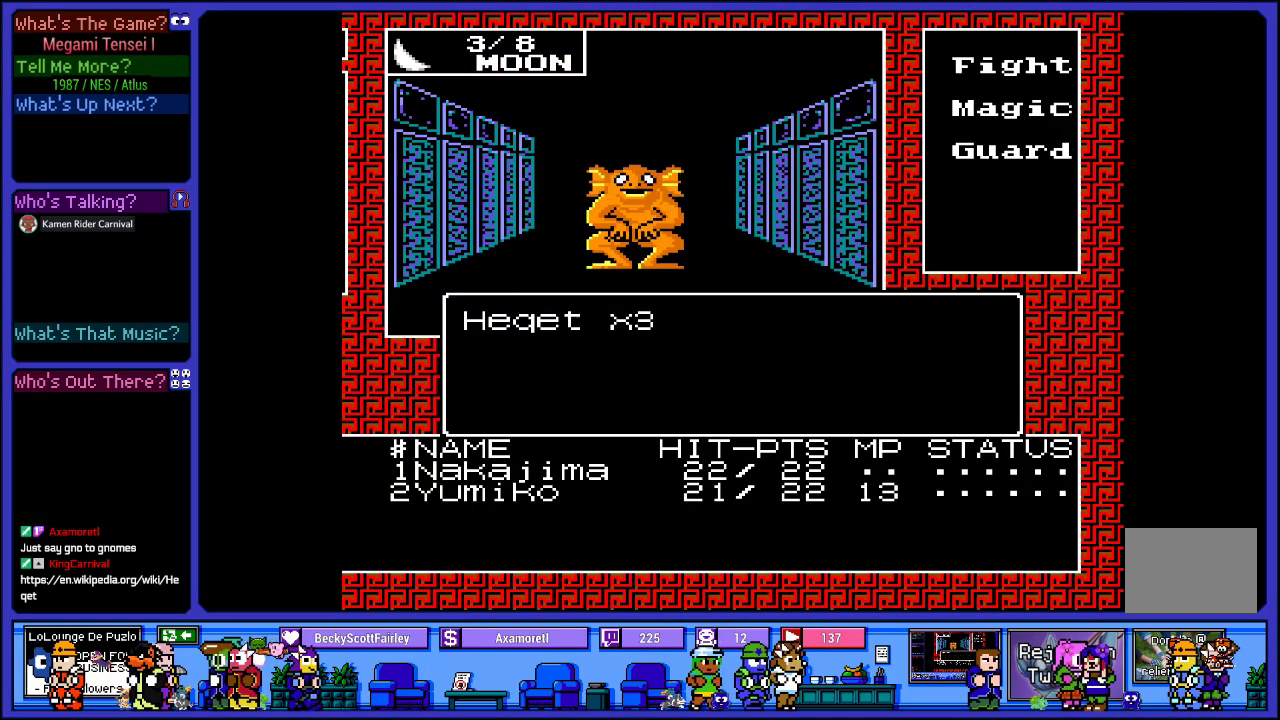
{"buttons": ["CIRCLE"], "left_stick": "center", "right_stick": "center", "events": [[100, "CIRCLE", "up"], [200, "CIRCLE", "down"], [350, "CIRCLE", "up"], [450, "CIRCLE", "down"]]}
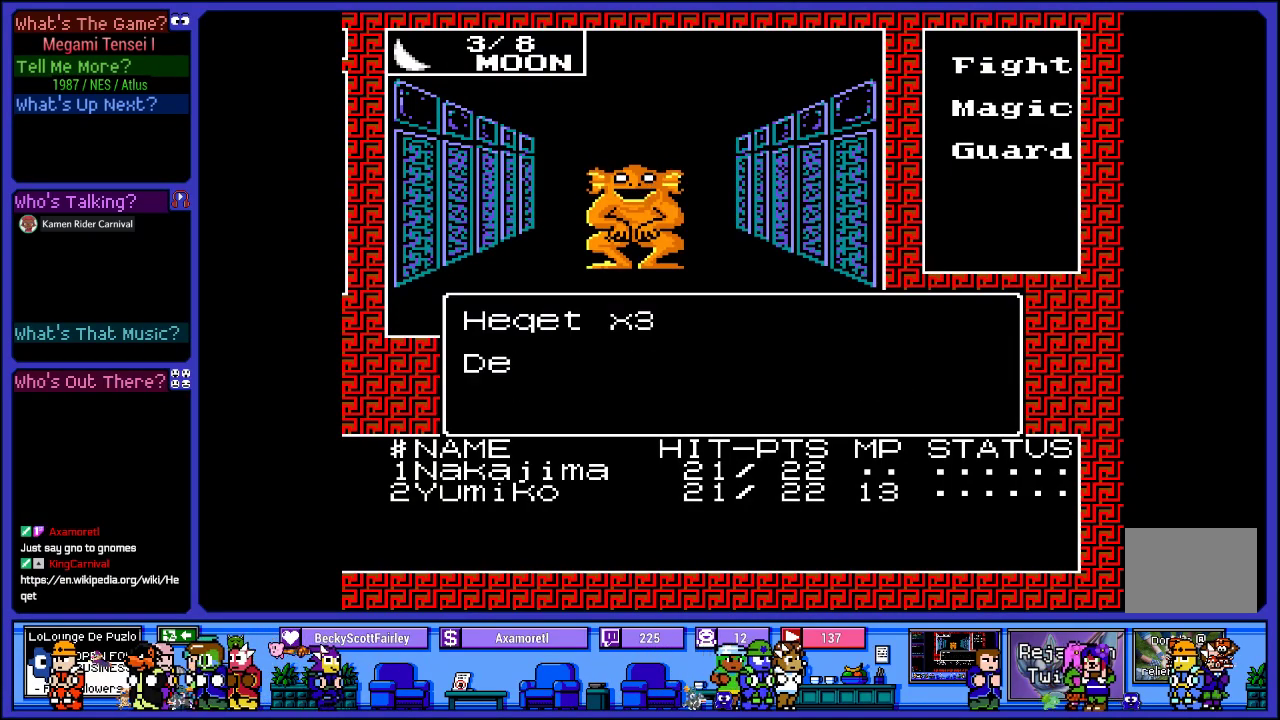
{"buttons": ["CIRCLE"], "left_stick": "center", "right_stick": "center", "events": [[100, "CIRCLE", "up"], [183, "CIRCLE", "down"], [350, "CIRCLE", "up"], [433, "CIRCLE", "down"]]}
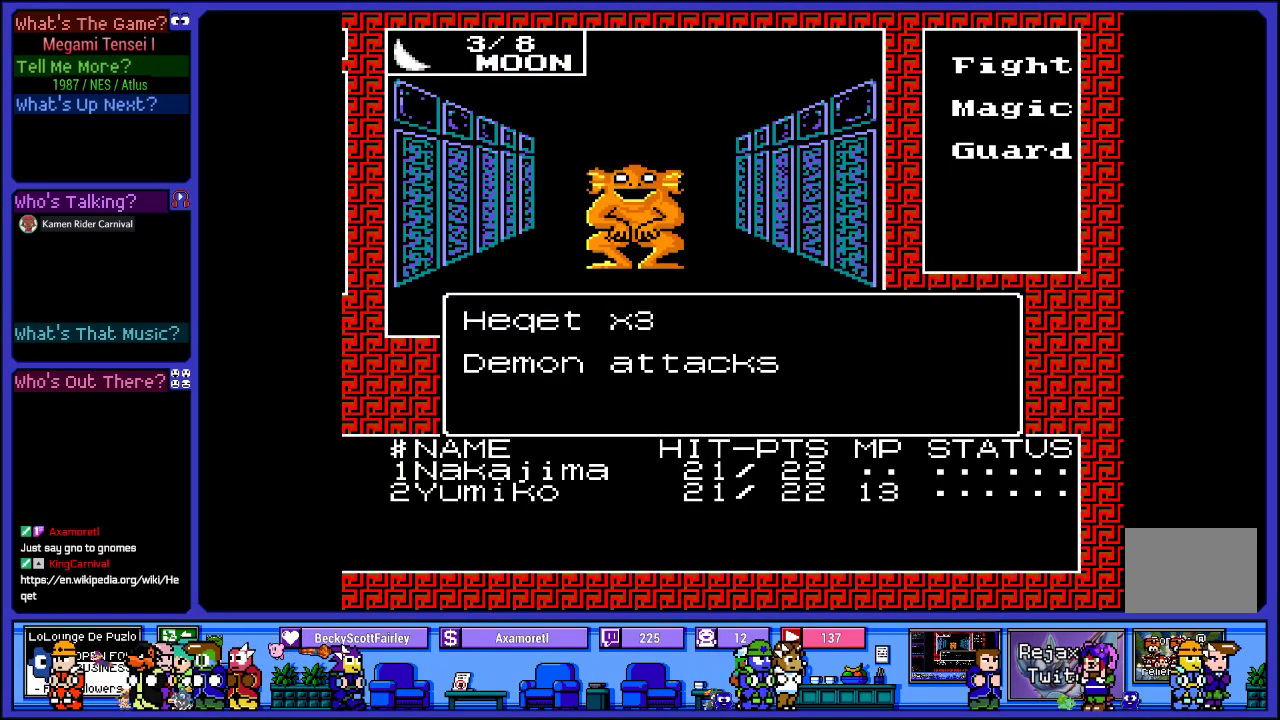
{"buttons": ["CIRCLE"], "left_stick": "center", "right_stick": "center", "events": [[100, "CIRCLE", "up"], [200, "CIRCLE", "down"], [350, "CIRCLE", "up"], [450, "CIRCLE", "down"]]}
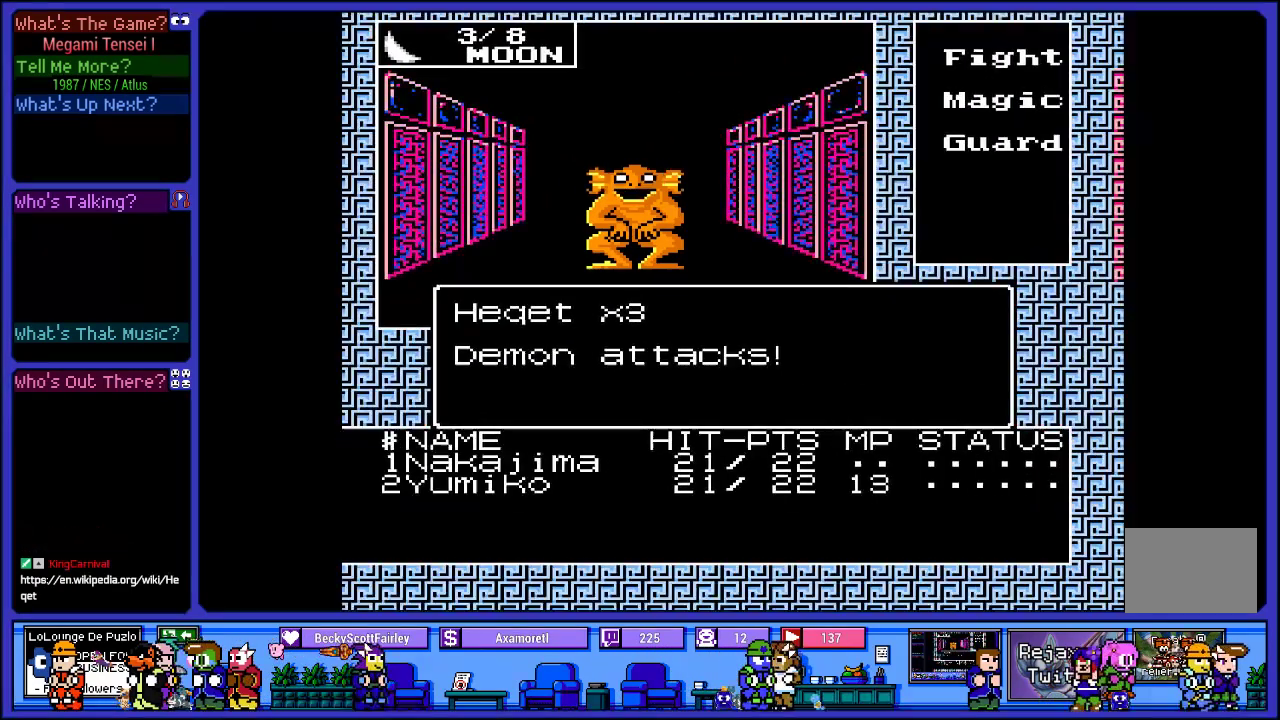
{"buttons": [], "left_stick": "center", "right_stick": "center", "events": [[100, "CIRCLE", "up"], [250, "CIRCLE", "down"], [400, "CIRCLE", "up"]]}
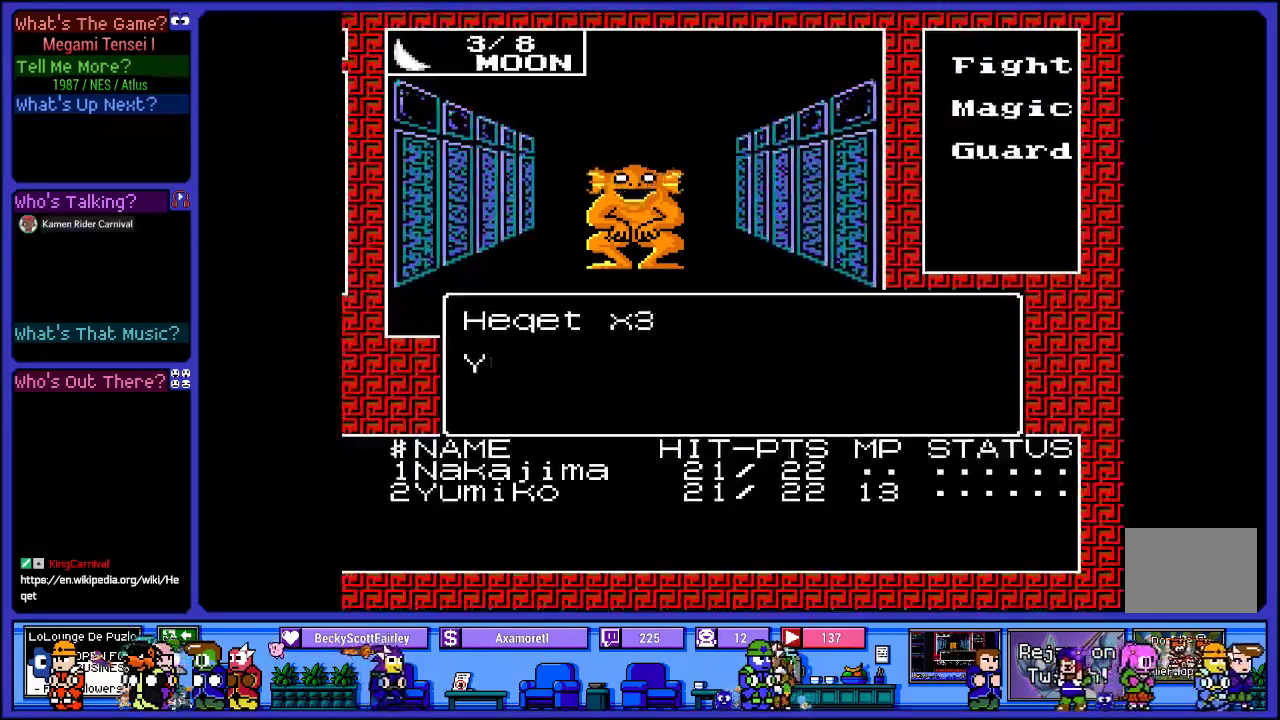
{"buttons": [], "left_stick": "center", "right_stick": "center", "events": [[50, "CIRCLE", "down"], [200, "CIRCLE", "up"], [333, "CIRCLE", "down"], [500, "CIRCLE", "up"]]}
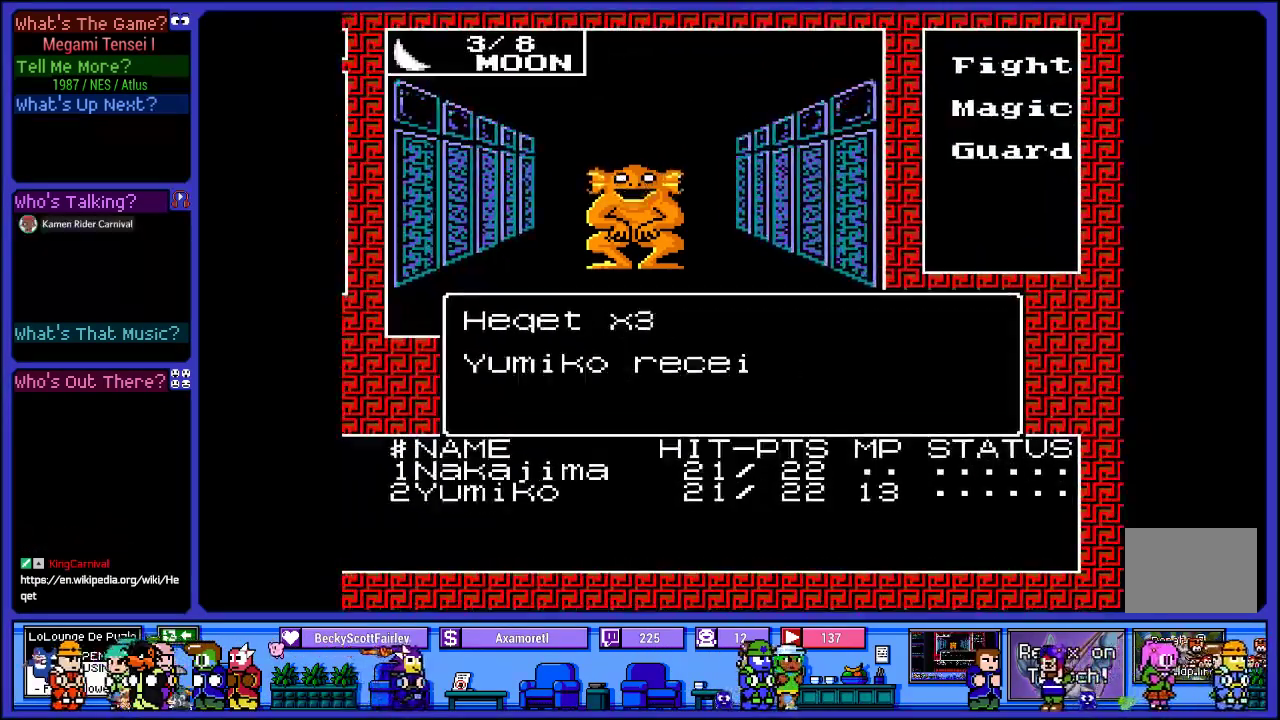
{"buttons": ["CIRCLE"], "left_stick": "center", "right_stick": "center", "events": [[100, "CIRCLE", "down"], [283, "CIRCLE", "up"], [367, "CIRCLE", "down"]]}
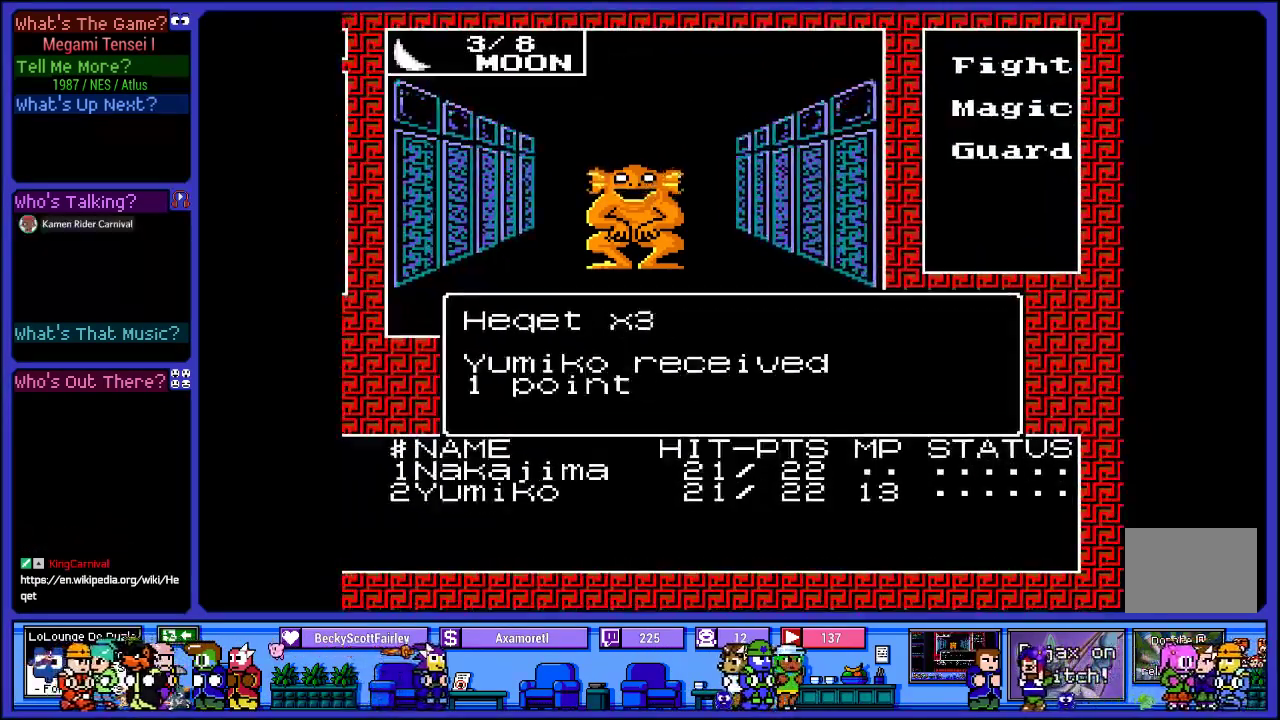
{"buttons": ["CIRCLE"], "left_stick": "center", "right_stick": "center", "events": [[33, "CIRCLE", "up"], [133, "CIRCLE", "down"], [283, "CIRCLE", "up"], [383, "CIRCLE", "down"]]}
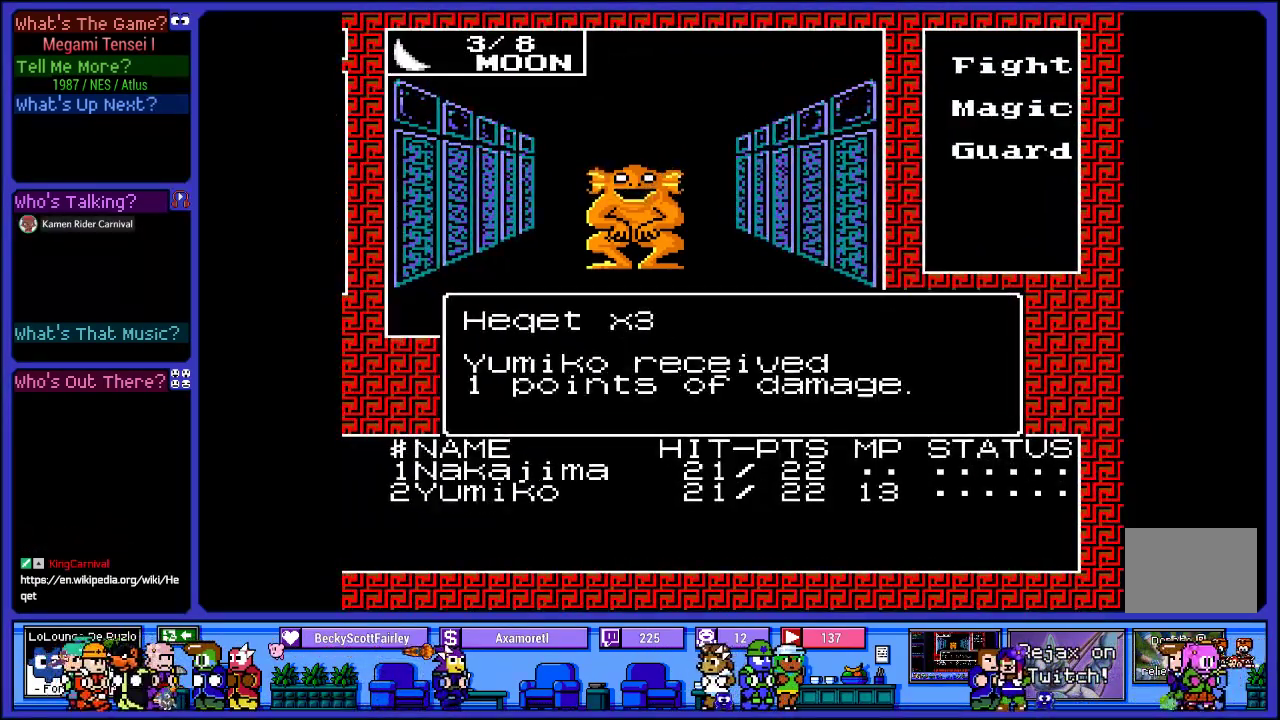
{"buttons": [], "left_stick": "center", "right_stick": "center", "events": [[33, "CIRCLE", "up"], [117, "CIRCLE", "down"], [250, "CIRCLE", "up"], [350, "CIRCLE", "down"], [483, "CIRCLE", "up"]]}
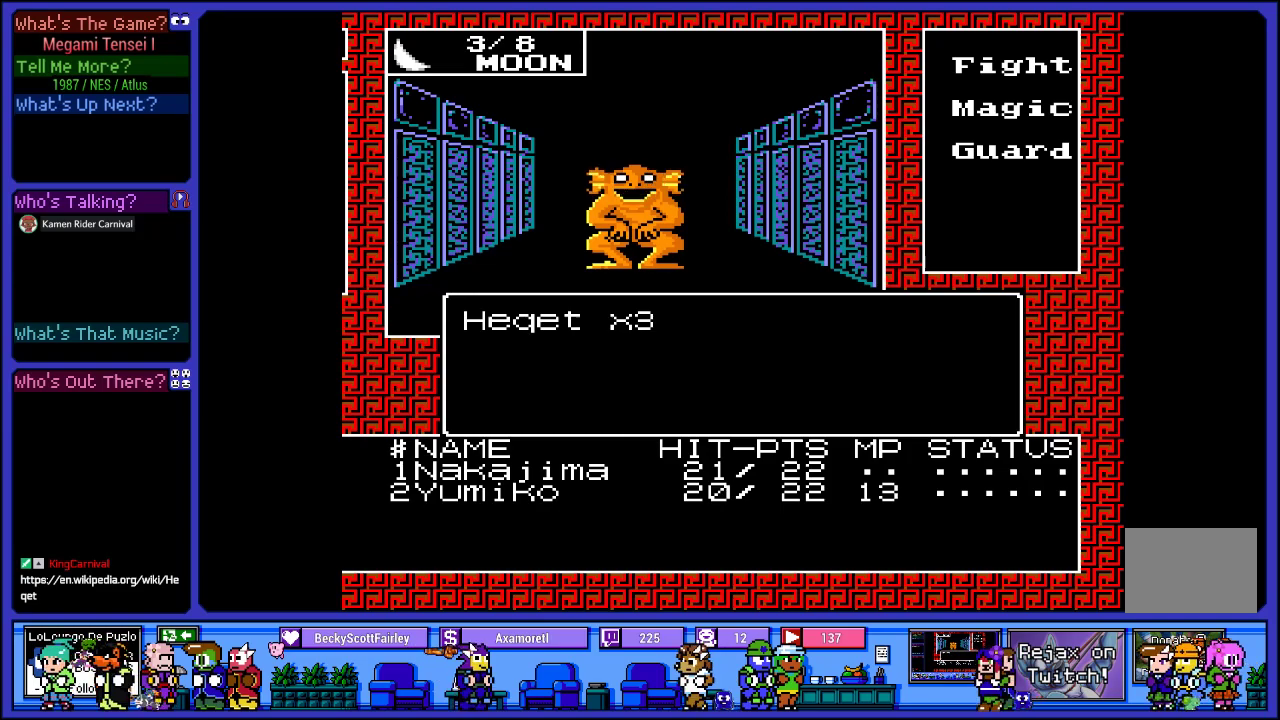
{"buttons": [], "left_stick": "center", "right_stick": "center", "events": [[83, "CIRCLE", "down"], [233, "CIRCLE", "up"], [317, "CIRCLE", "down"], [500, "CIRCLE", "up"]]}
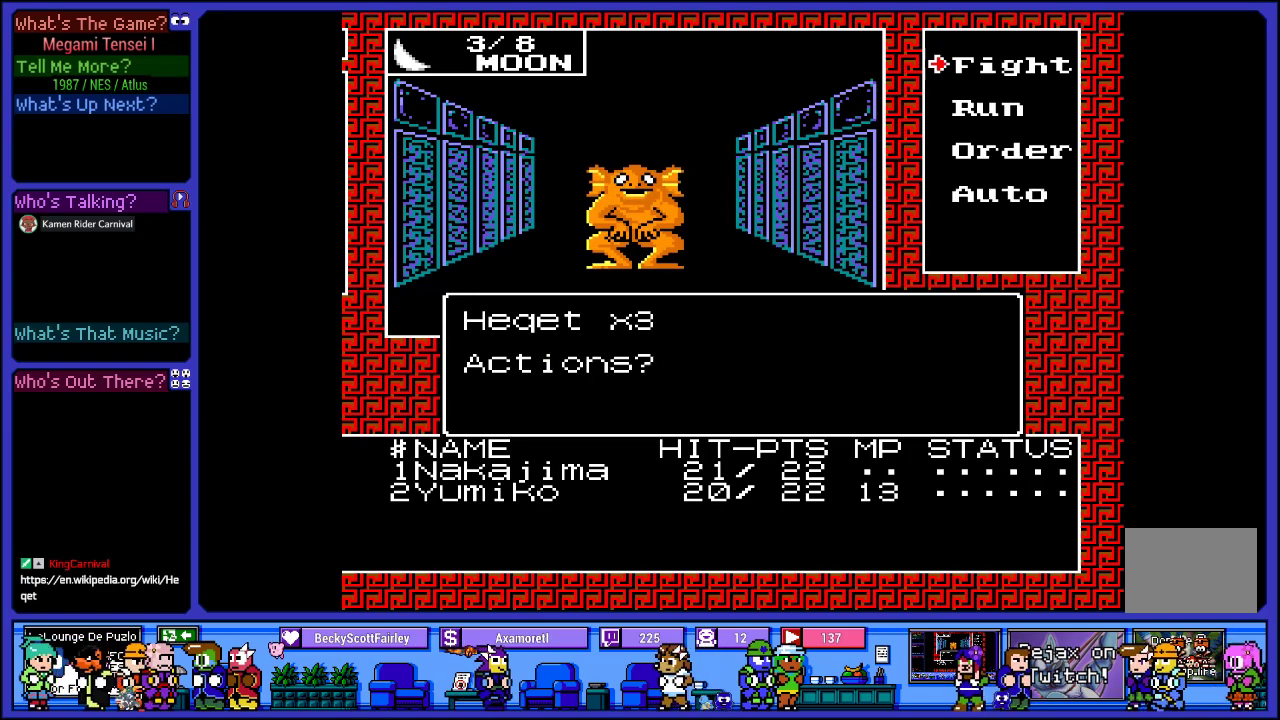
{"buttons": [], "left_stick": "center", "right_stick": "center", "events": []}